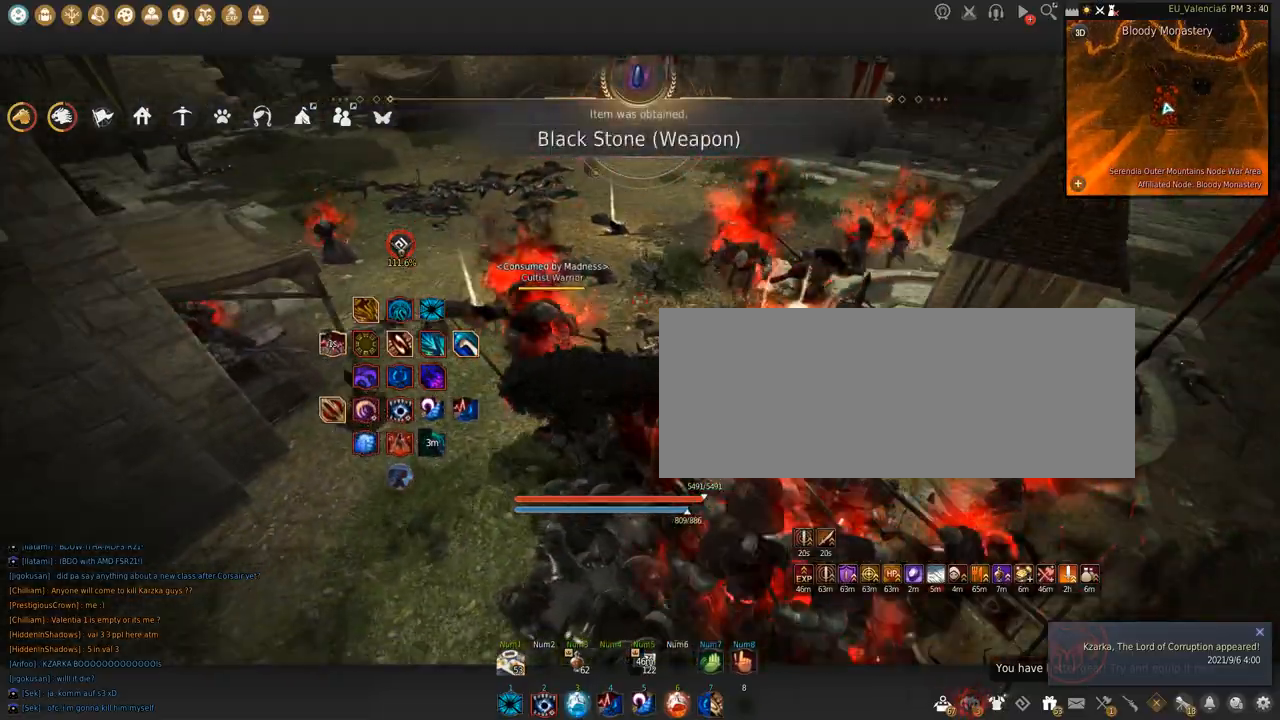
Gameplay with keyboard and mouse; each line is a JSON object with the keys and mouse buttons held at the frame after it. "events" lists presses ("down") and releases ("up") of "a", "c", "d", "e", "f", "q", "s", "shift", "space", "tab", "w", "x", "z", "mouse_left" and "mouse_right" between this image and that frame as [ms after this image, input, new state], when the widget could be followed in between. "mouse_left", "mouse_right" = the "left", "right" buttons of the "mouse" list. No other keys are recorded. Mouse movement is not recorded.
{"keys": ["w"], "mouse": [], "events": []}
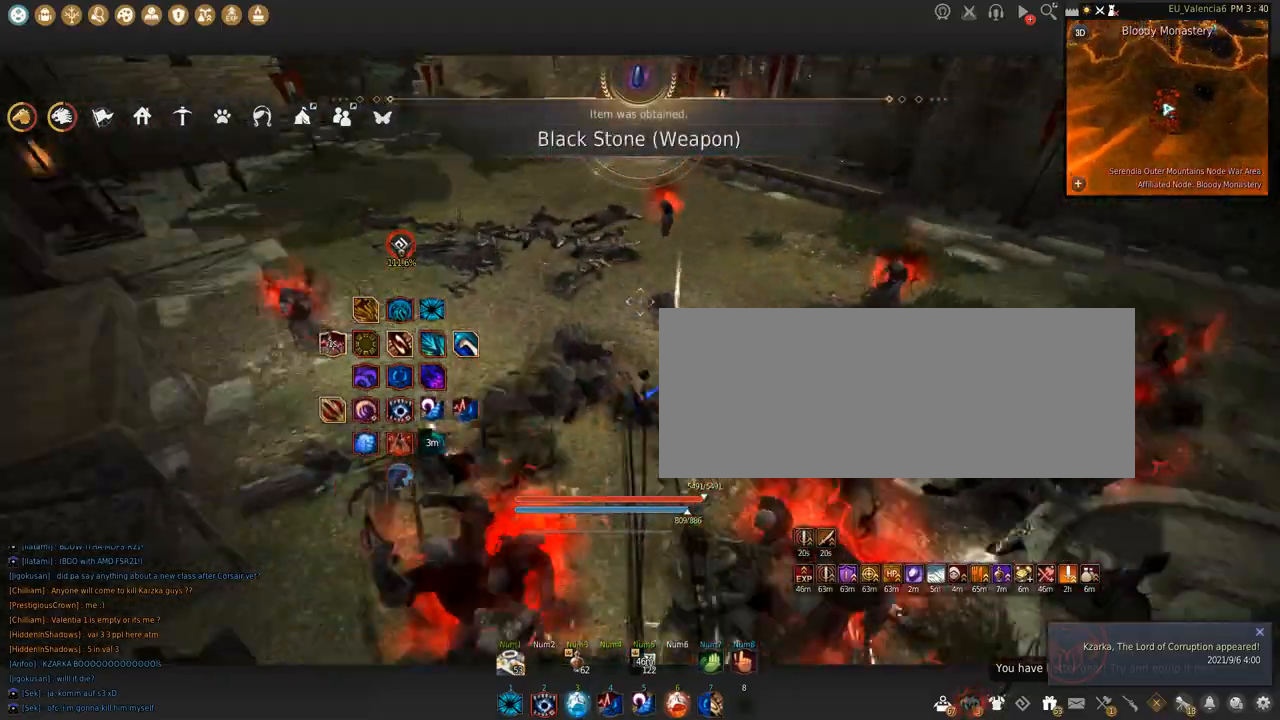
{"keys": ["w"], "mouse": [], "events": []}
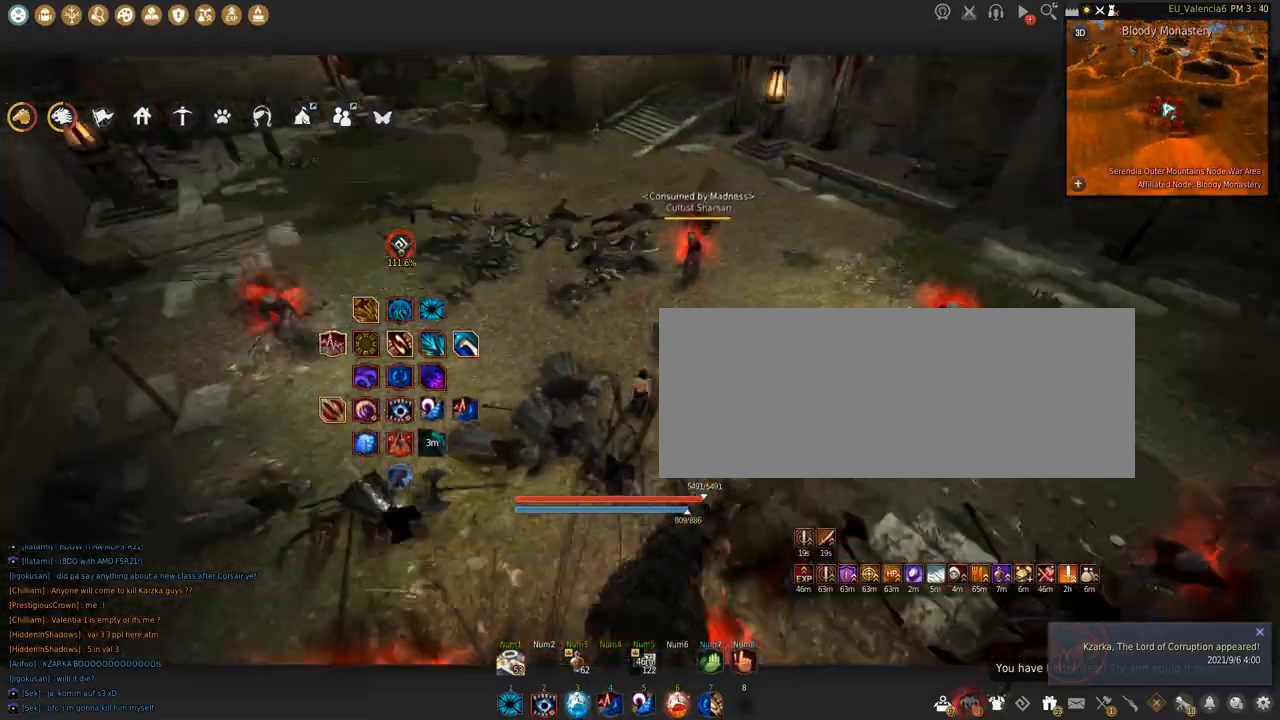
{"keys": ["w"], "mouse": [], "events": []}
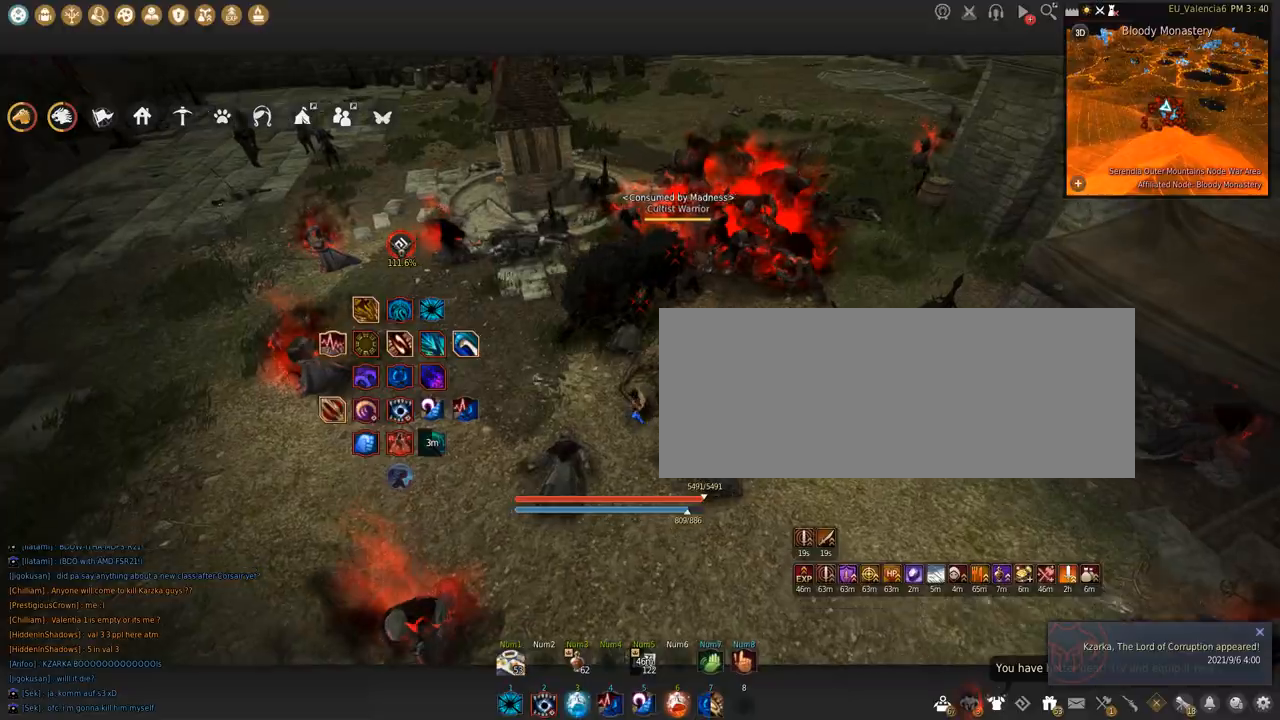
{"keys": ["w"], "mouse": [], "events": []}
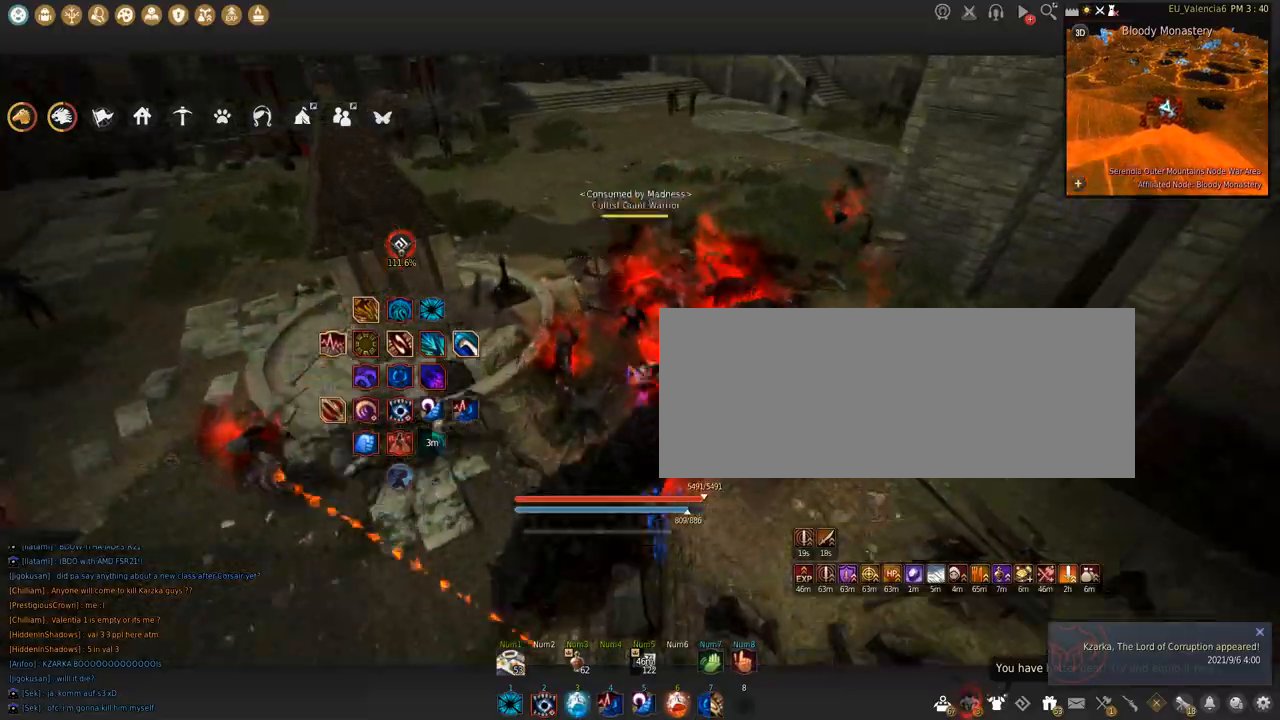
{"keys": ["w"], "mouse": [], "events": []}
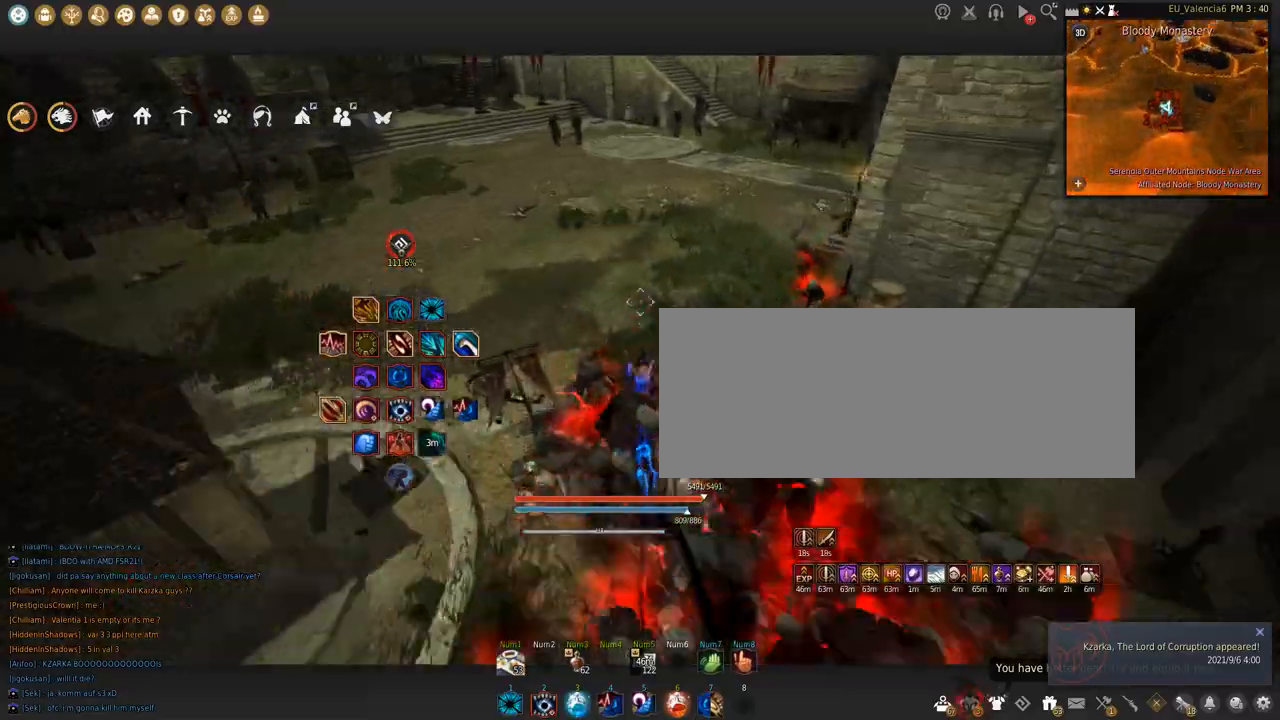
{"keys": ["w"], "mouse": [], "events": [[133, "c", "down"], [467, "c", "up"]]}
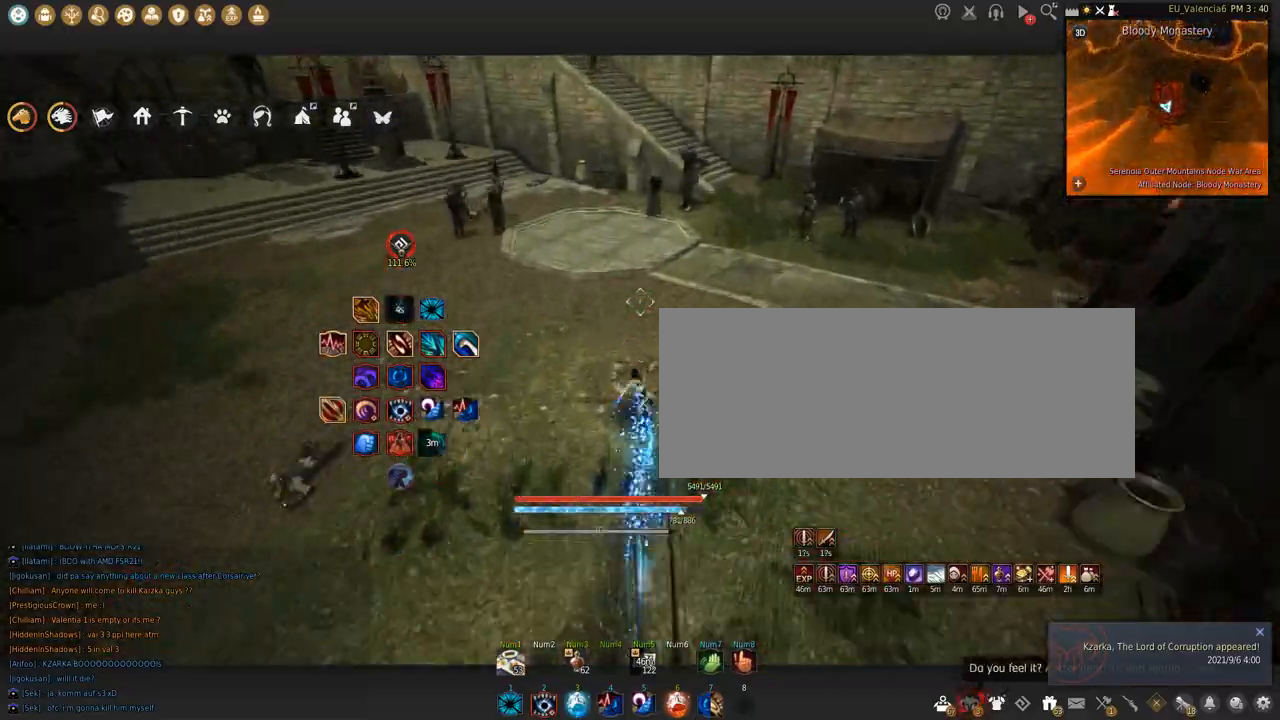
{"keys": ["w"], "mouse": [], "events": []}
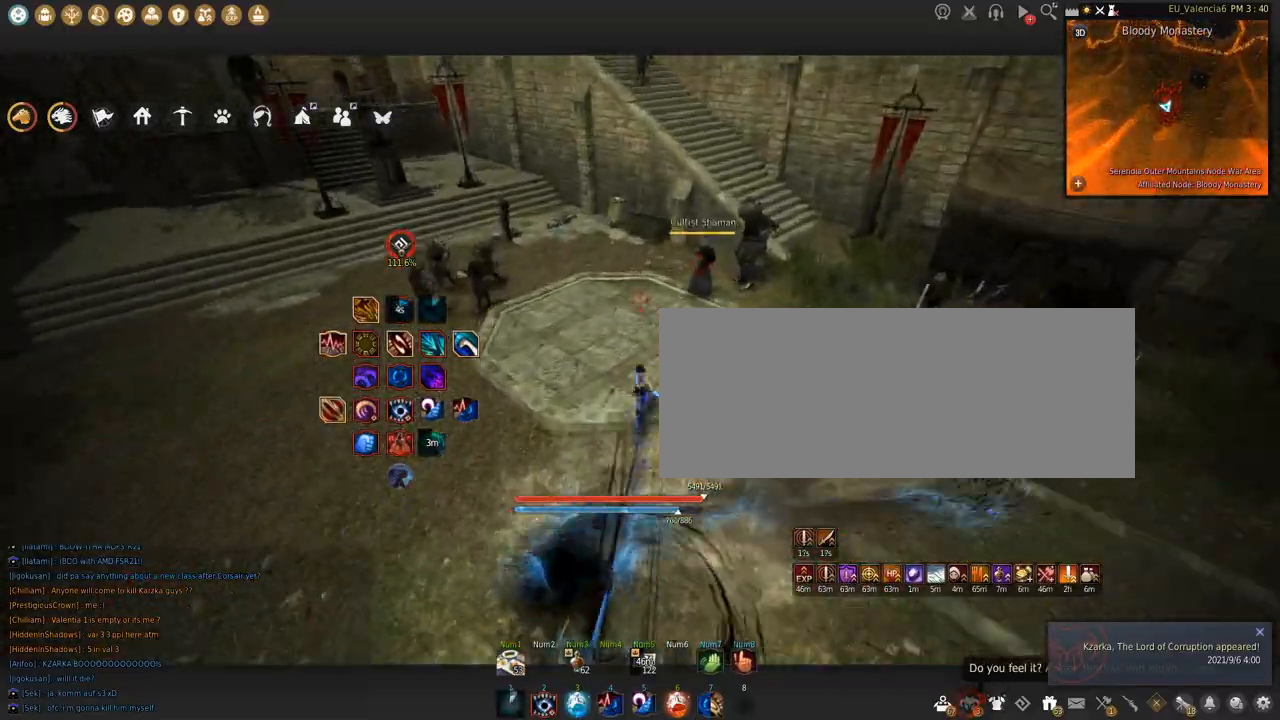
{"keys": ["q"], "mouse": [], "events": [[267, "w", "up"], [467, "q", "down"]]}
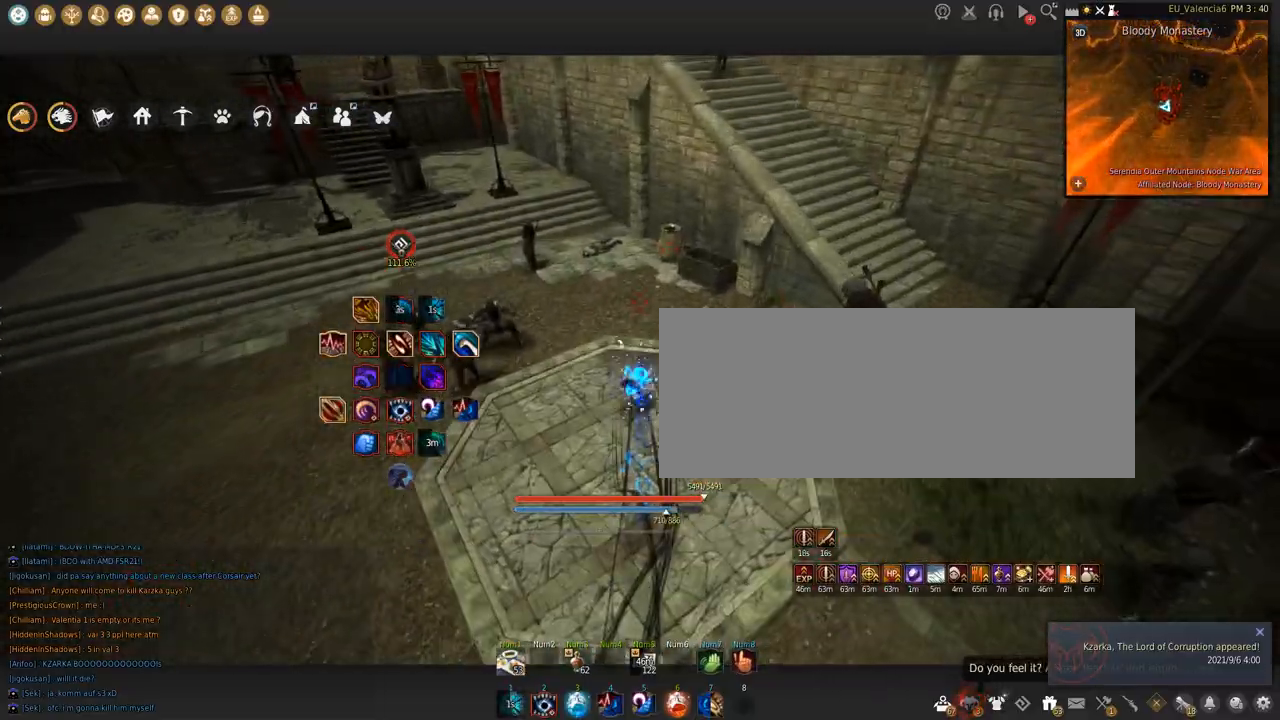
{"keys": ["w"], "mouse": [], "events": [[200, "q", "up"], [501, "w", "down"]]}
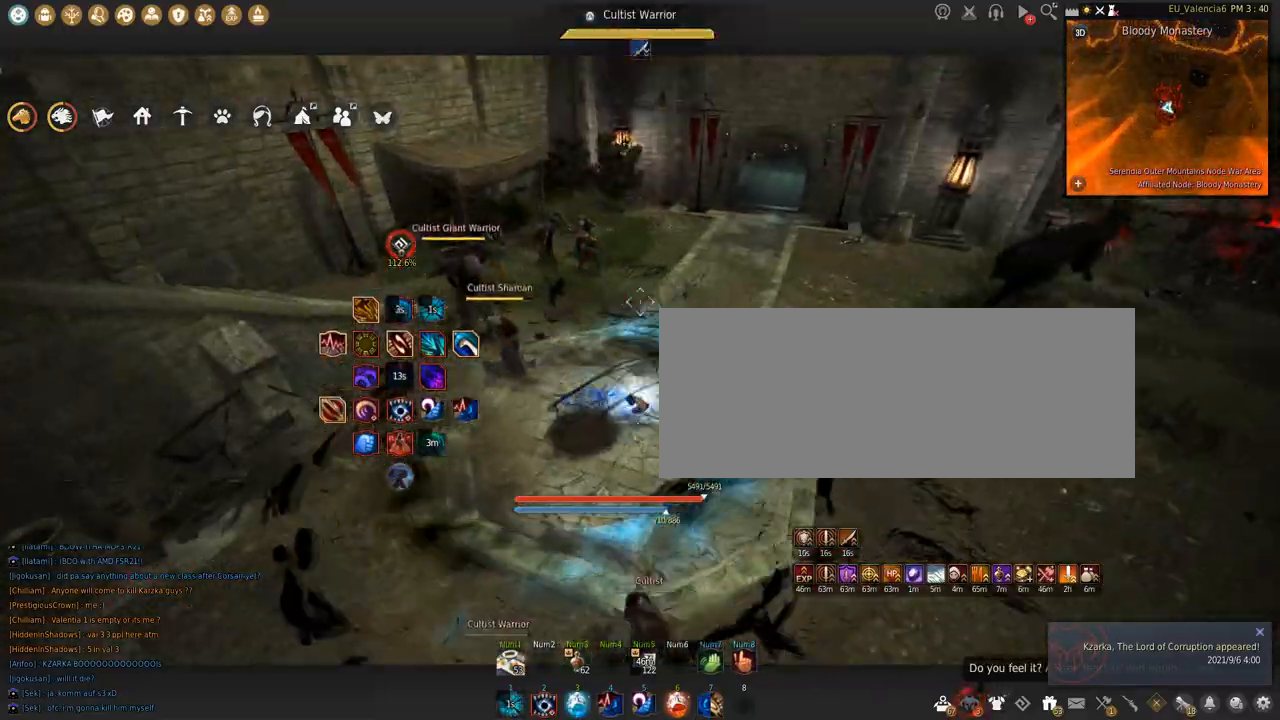
{"keys": [], "mouse": [], "events": [[467, "w", "up"]]}
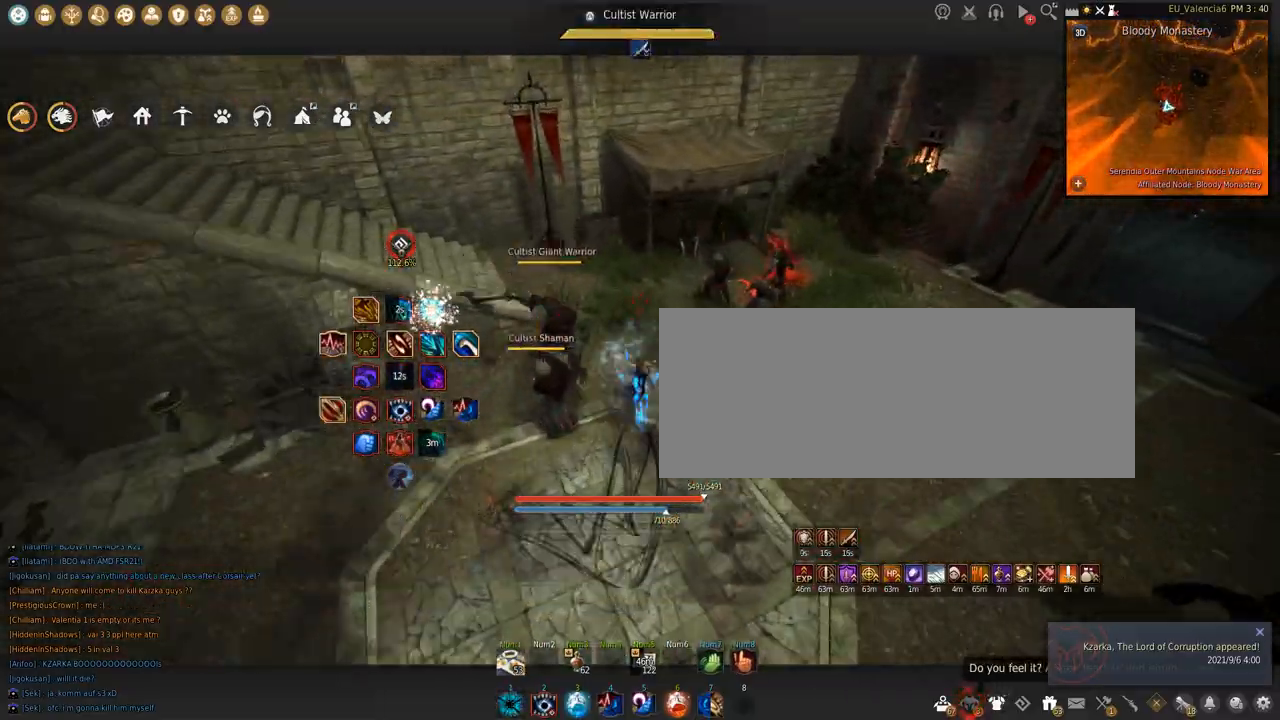
{"keys": [], "mouse": [], "events": [[167, "q", "down"], [367, "q", "up"]]}
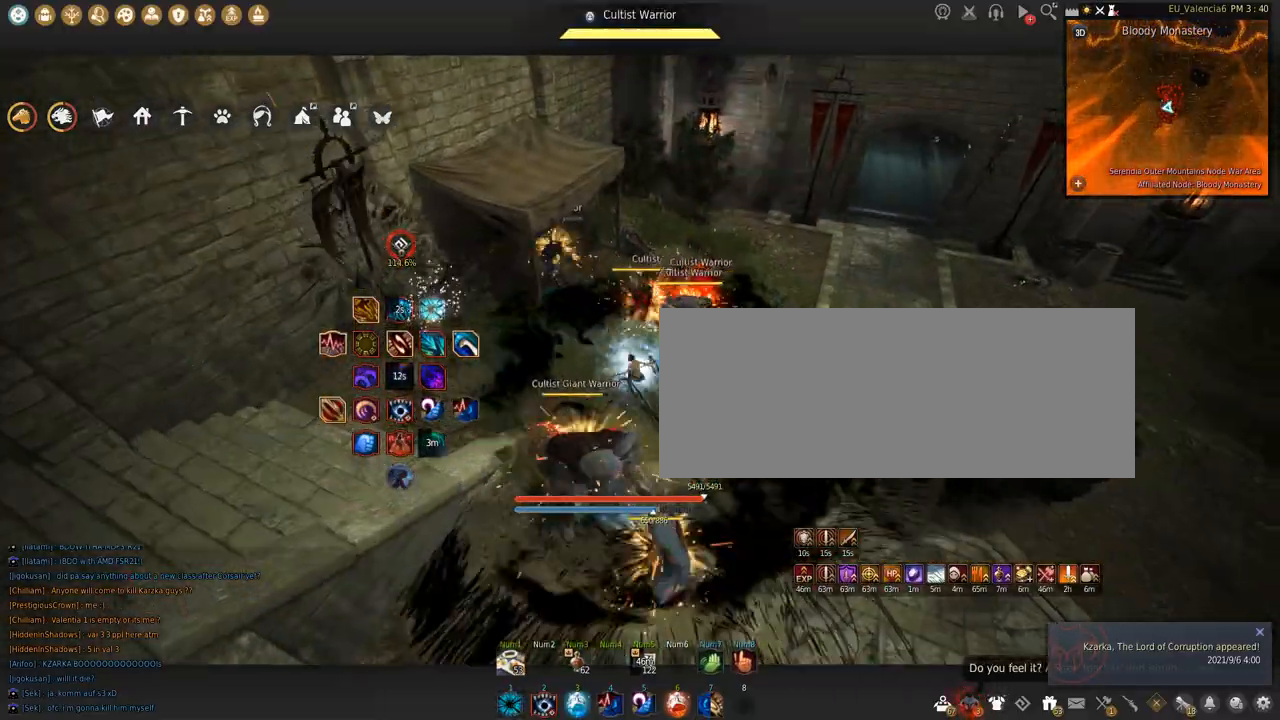
{"keys": [], "mouse": [], "events": [[67, "z", "down"], [367, "z", "up"]]}
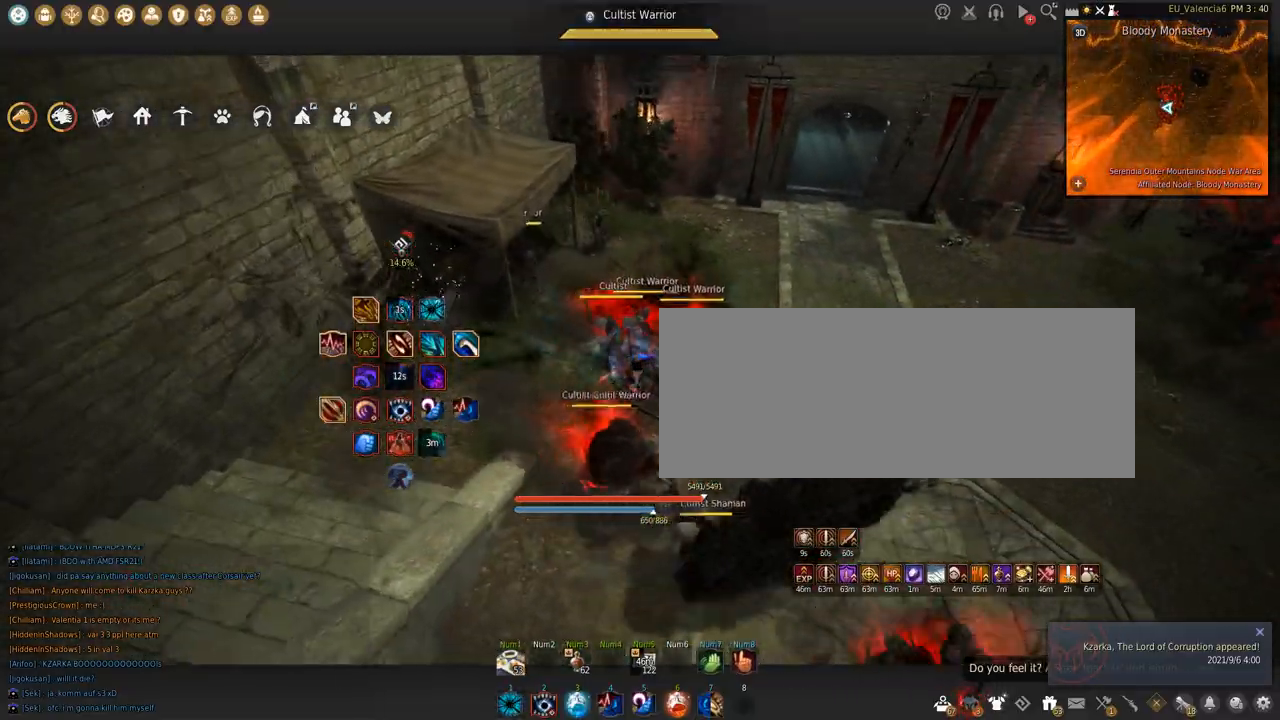
{"keys": ["s", "shift"], "mouse": [], "events": [[334, "s", "down"], [367, "shift", "down"]]}
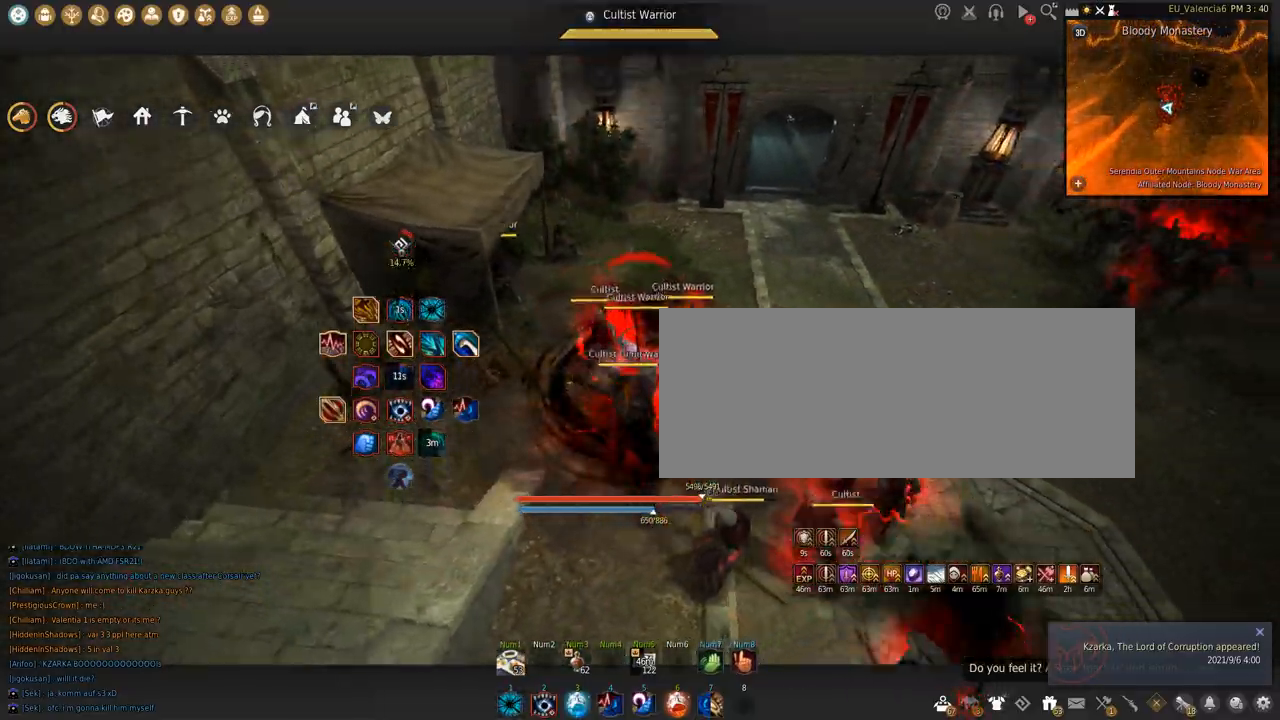
{"keys": ["s", "shift"], "mouse": [], "events": []}
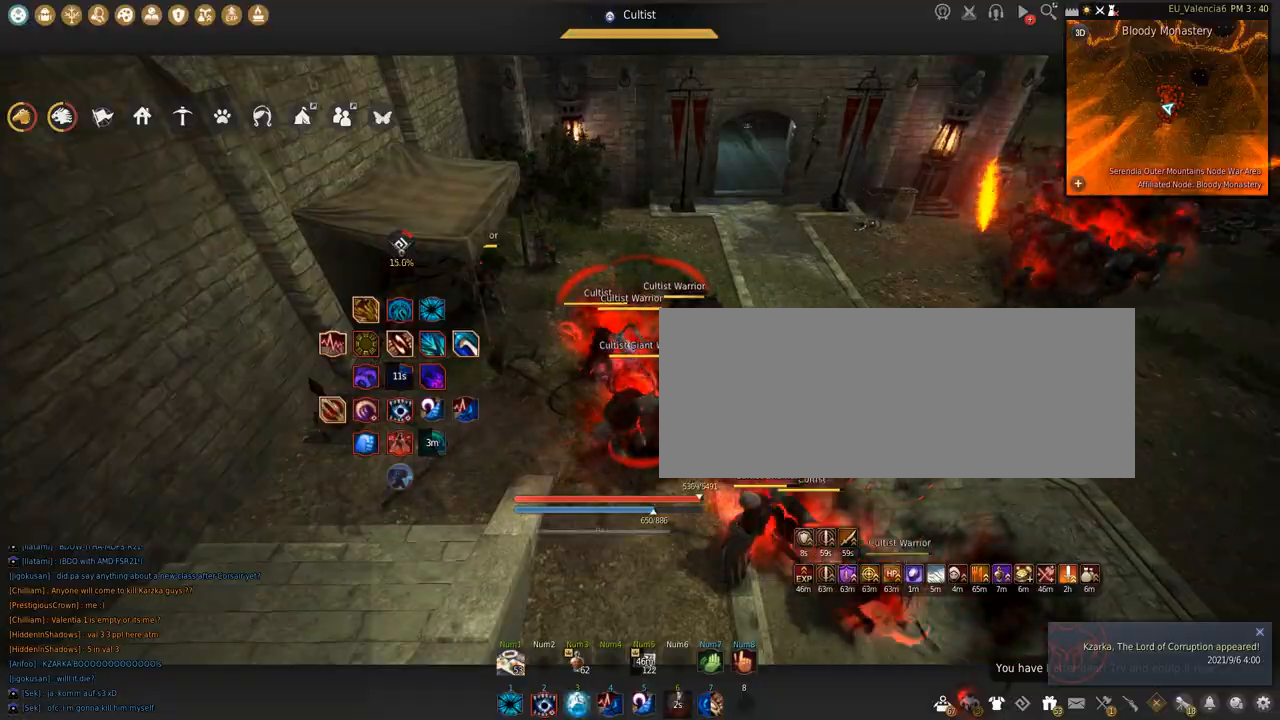
{"keys": ["shift"], "mouse": [], "events": [[67, "s", "up"]]}
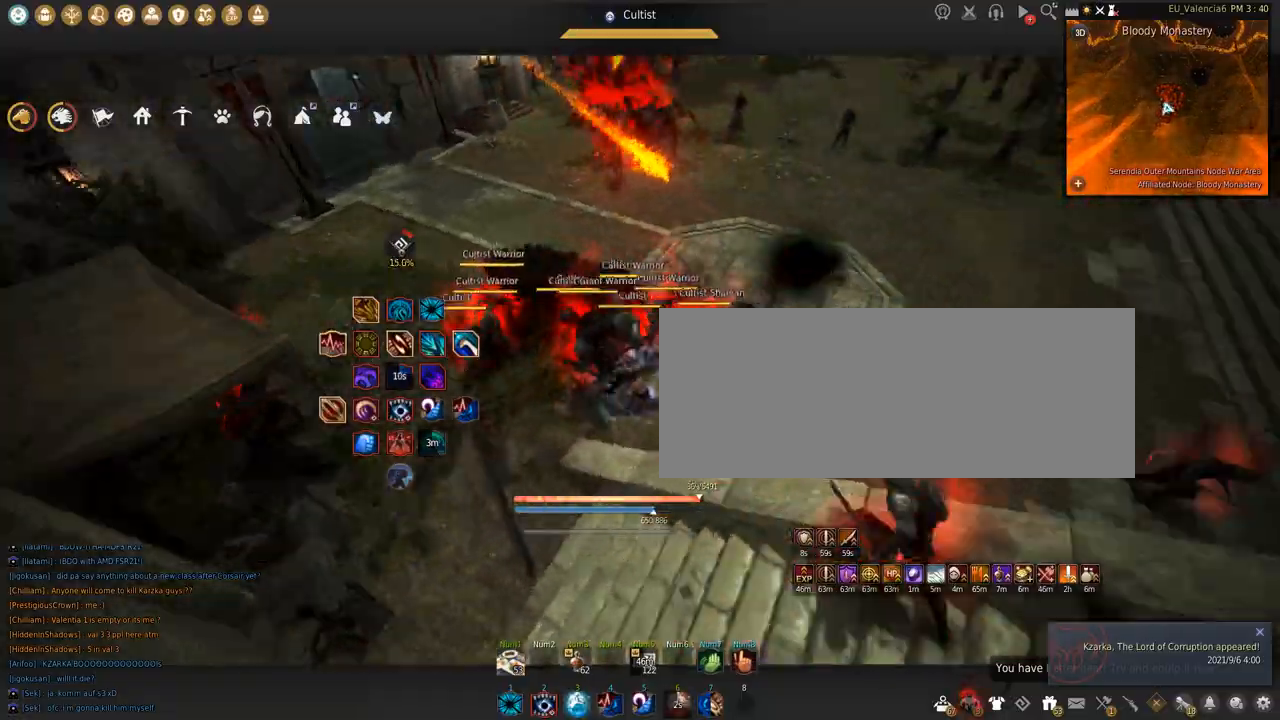
{"keys": ["q", "shift"], "mouse": [], "events": [[501, "q", "down"]]}
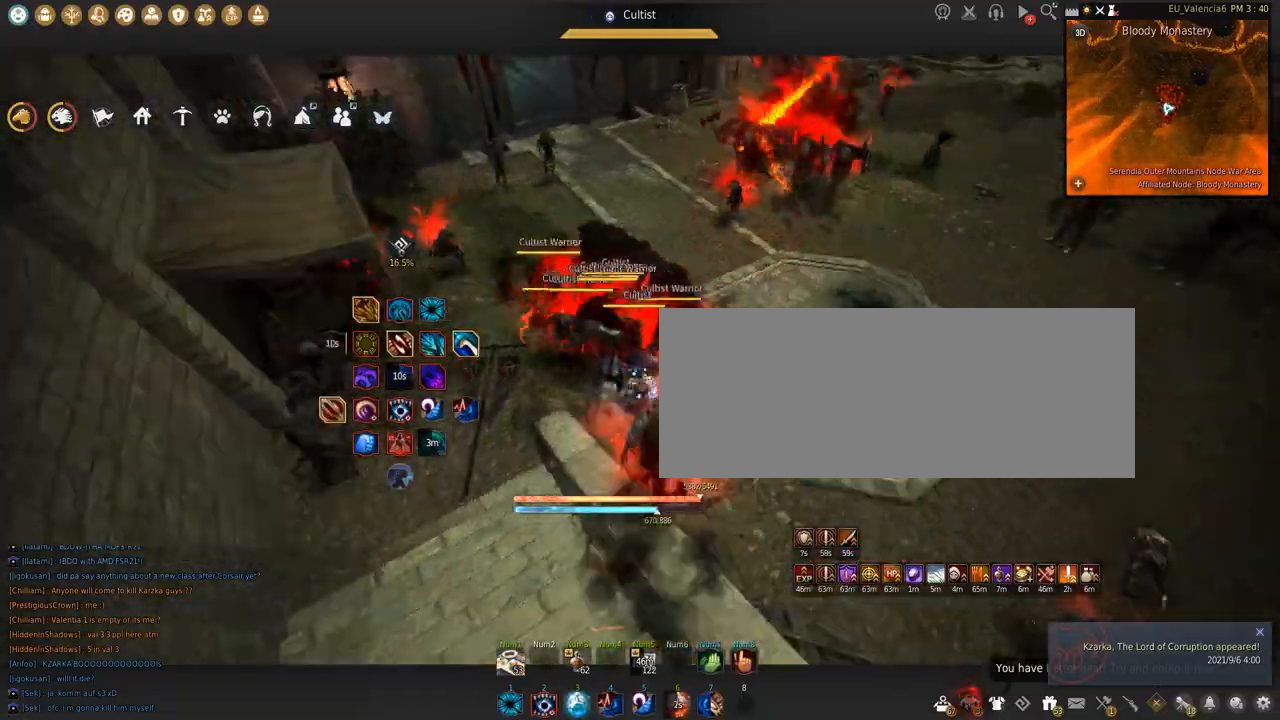
{"keys": ["q", "shift"], "mouse": [], "events": []}
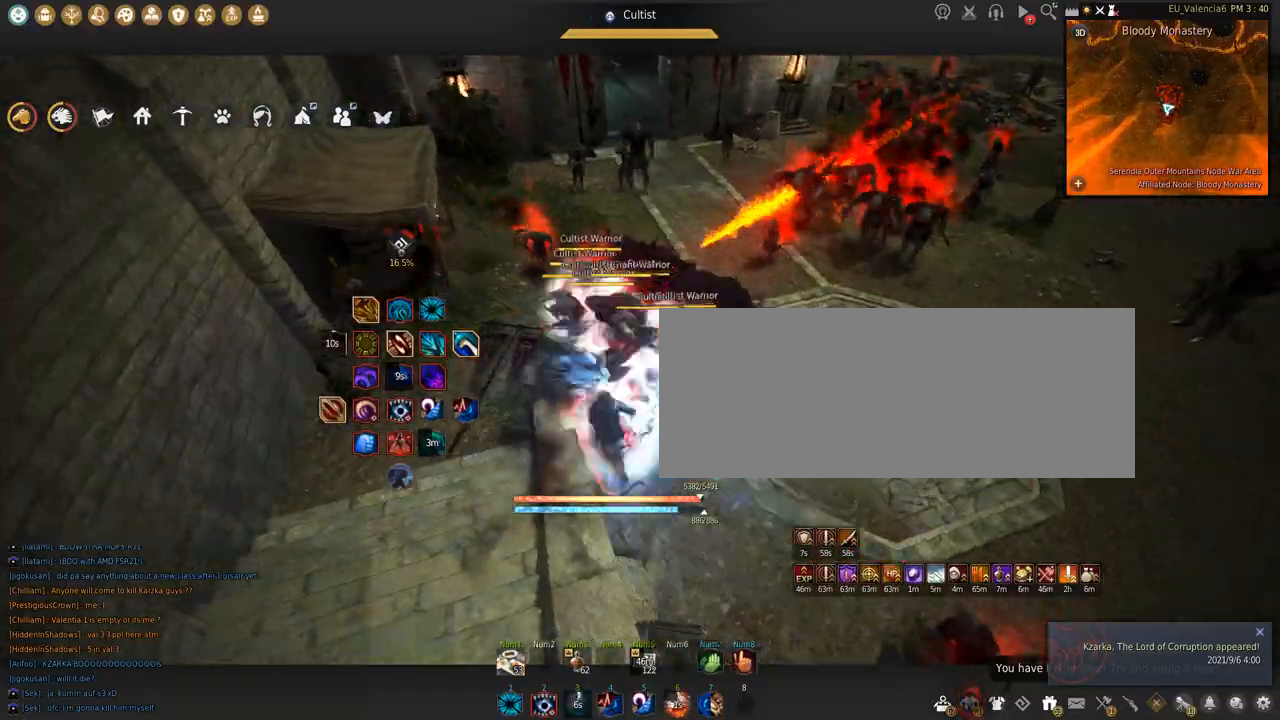
{"keys": ["s", "shift"], "mouse": [], "events": [[34, "q", "up"], [434, "s", "down"]]}
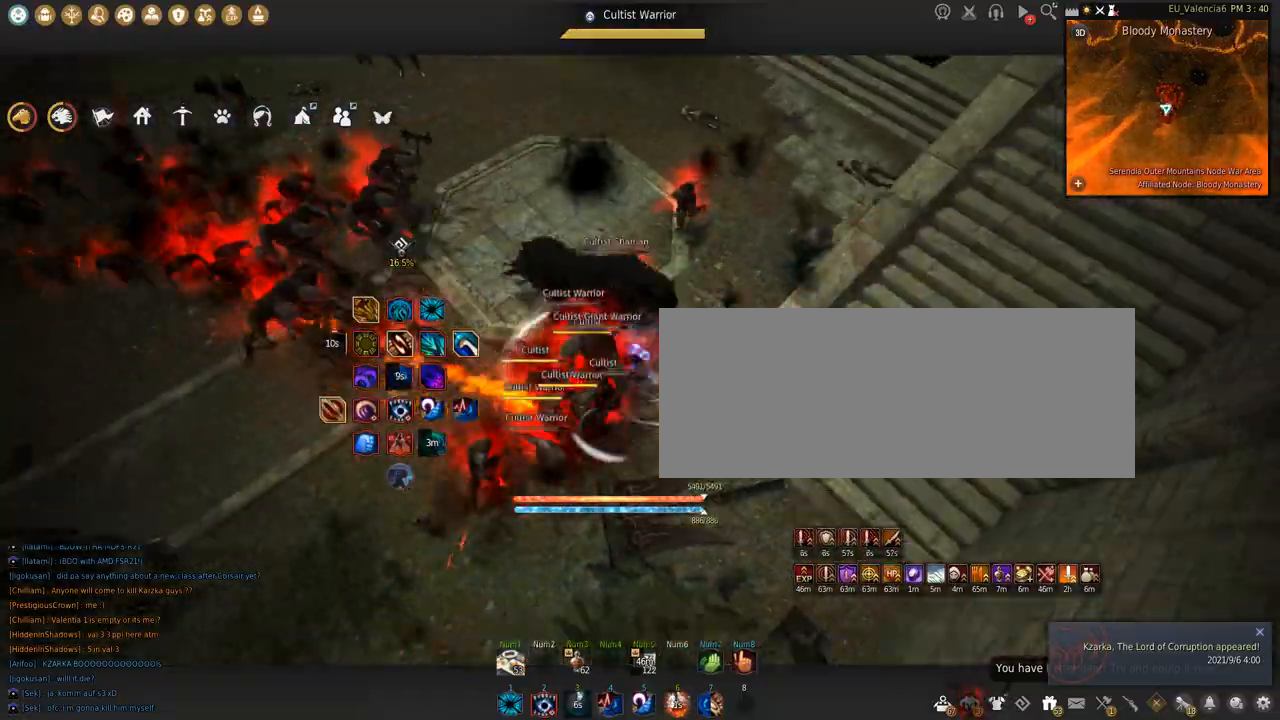
{"keys": ["s"], "mouse": ["left"], "events": [[67, "s", "up"], [200, "mouse_left", "down"], [200, "shift", "up"], [233, "s", "down"]]}
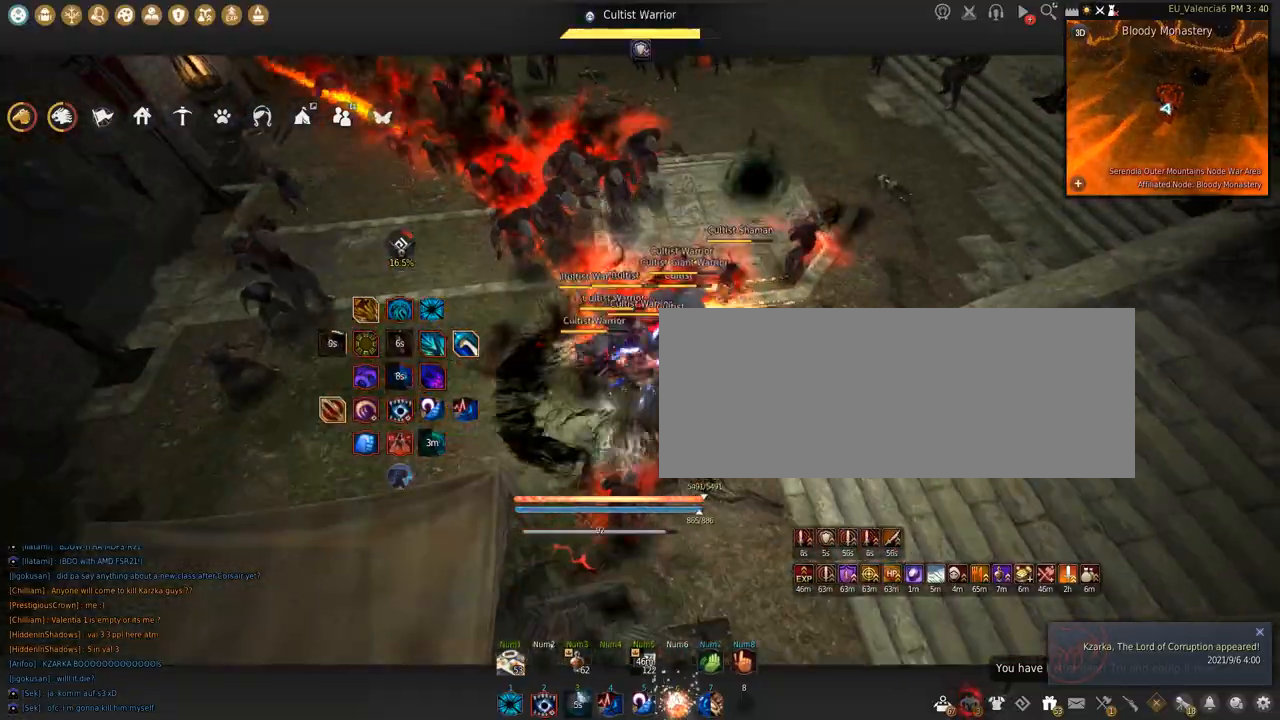
{"keys": ["s"], "mouse": ["left"], "events": []}
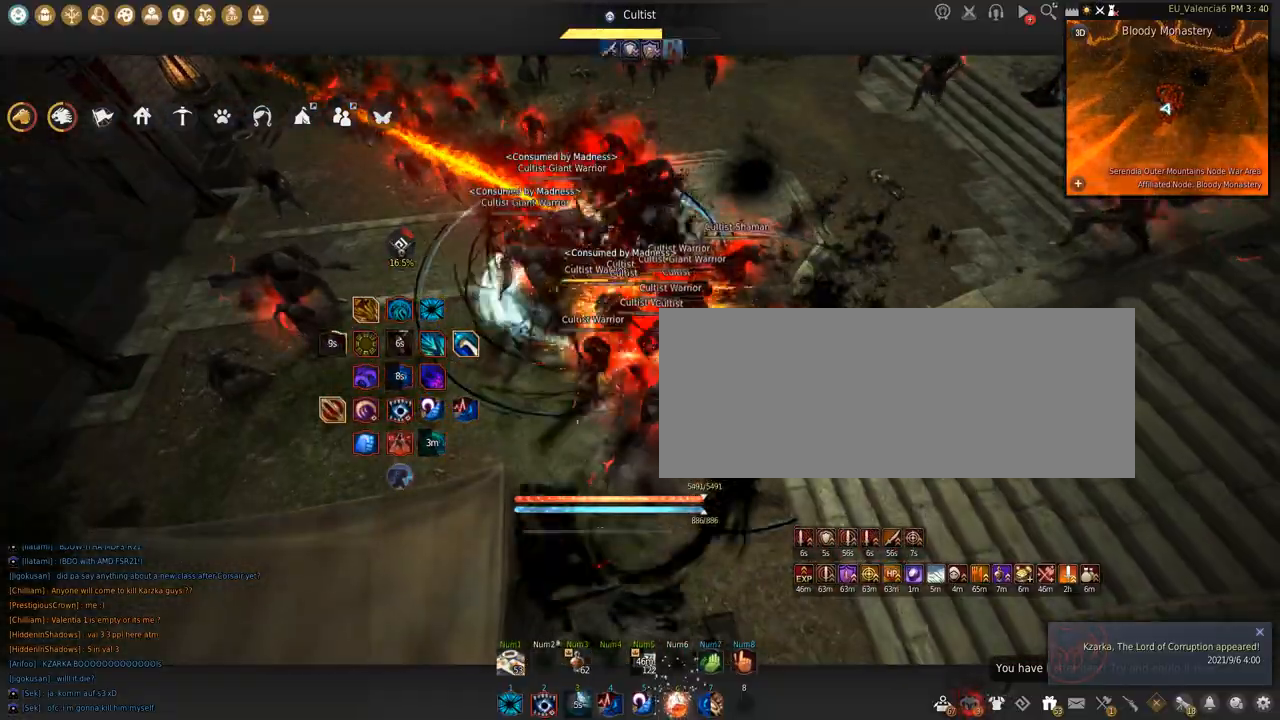
{"keys": ["w"], "mouse": ["right"], "events": [[33, "mouse_left", "up"], [33, "s", "up"], [33, "space", "down"], [334, "space", "up"], [367, "w", "down"], [434, "mouse_right", "down"]]}
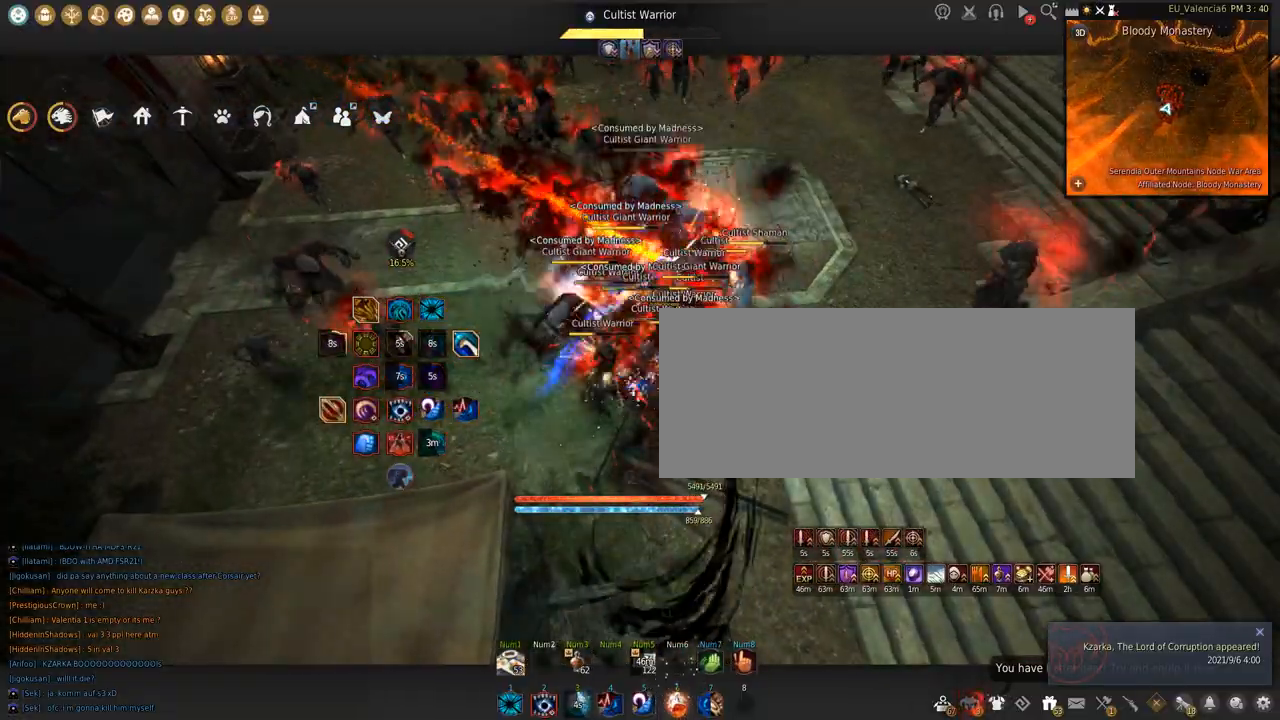
{"keys": ["a"], "mouse": [], "events": [[334, "w", "up"], [367, "mouse_right", "up"], [467, "a", "down"]]}
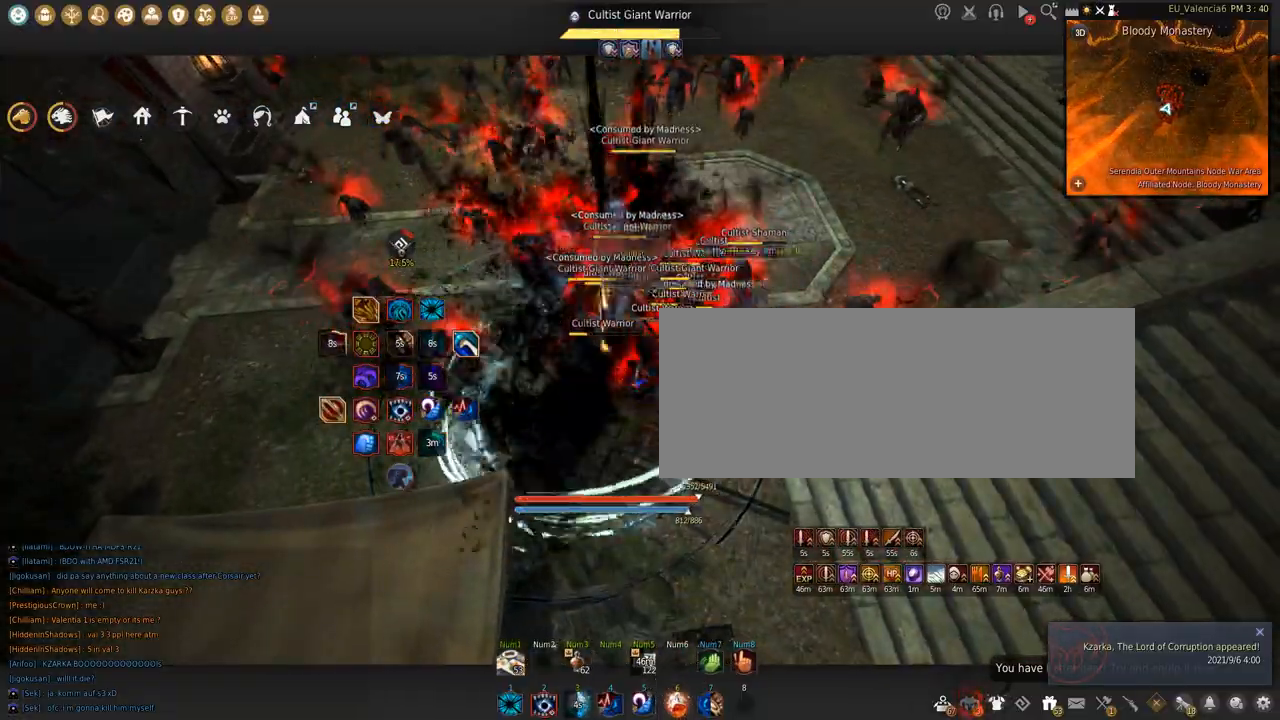
{"keys": ["shift"], "mouse": ["left"], "events": [[33, "shift", "down"], [267, "a", "up"], [467, "mouse_left", "down"]]}
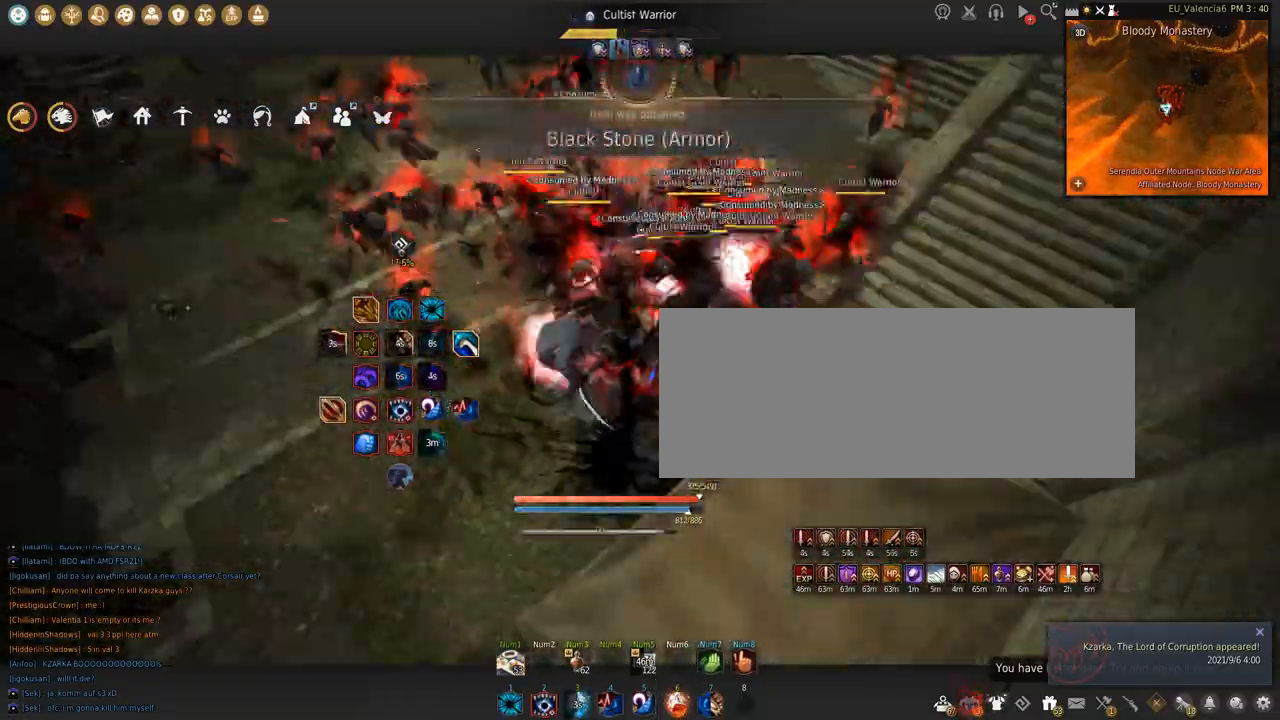
{"keys": ["shift", "space"], "mouse": ["left"], "events": [[367, "space", "down"]]}
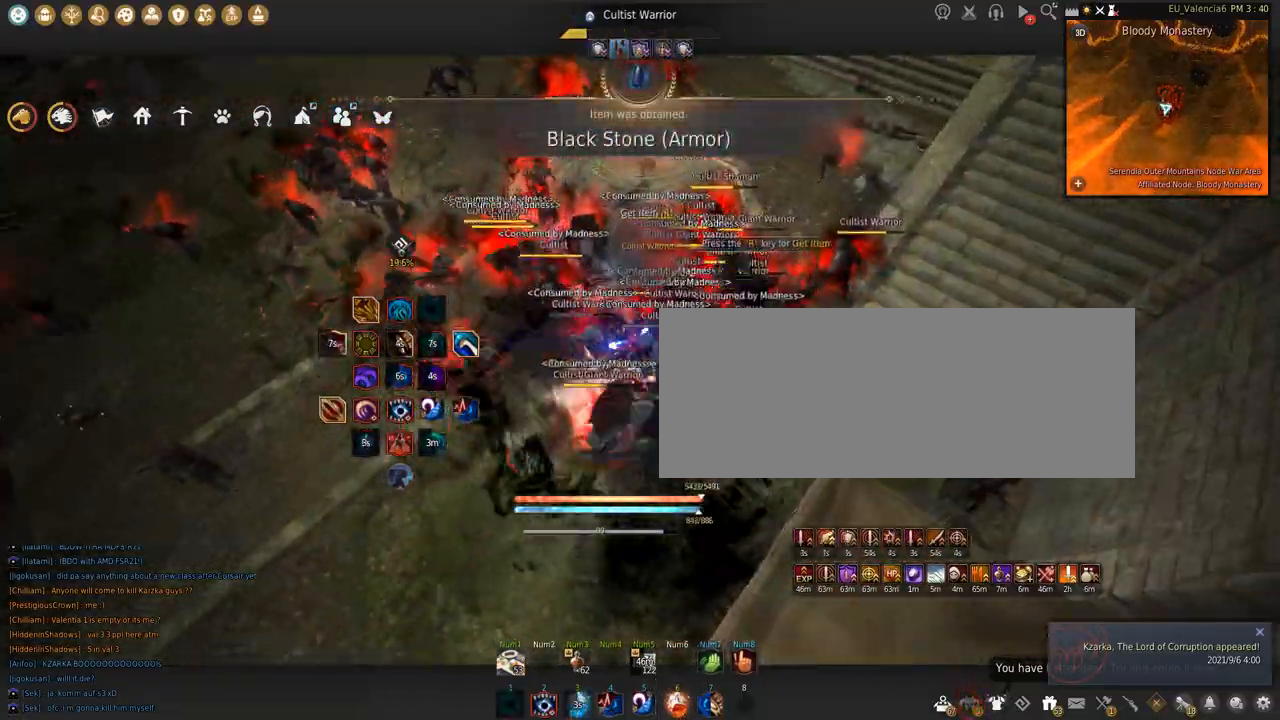
{"keys": ["shift"], "mouse": [], "events": [[267, "mouse_left", "up"], [267, "space", "up"], [300, "a", "down"], [500, "a", "up"]]}